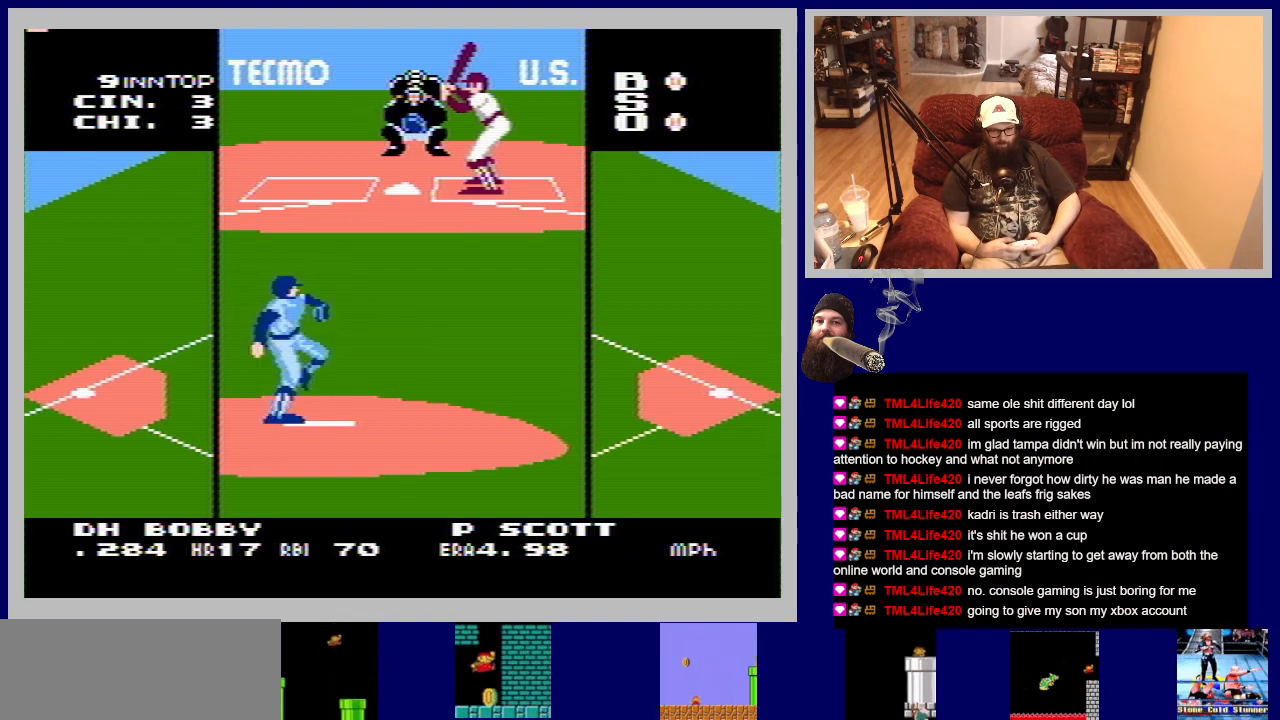
Gameplay with a controller (Nintendo layout); each line is a JSON object with the inputs held at the frame after it. "events" lists button and stick changes between this image and that frame as [ms after this image, input, new state], when the widget could be followed in between. Not read: L3 R3.
{"buttons": ["A"], "events": [[500, "A", "down"]]}
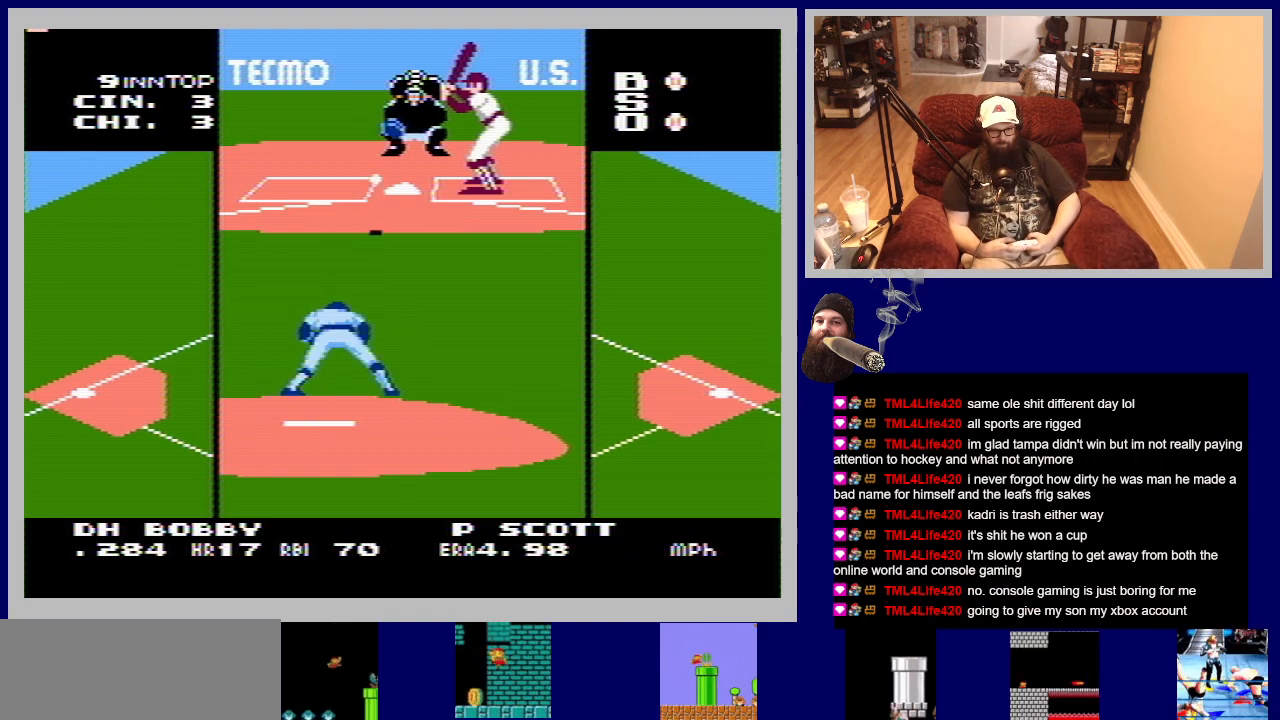
{"buttons": ["A"], "events": []}
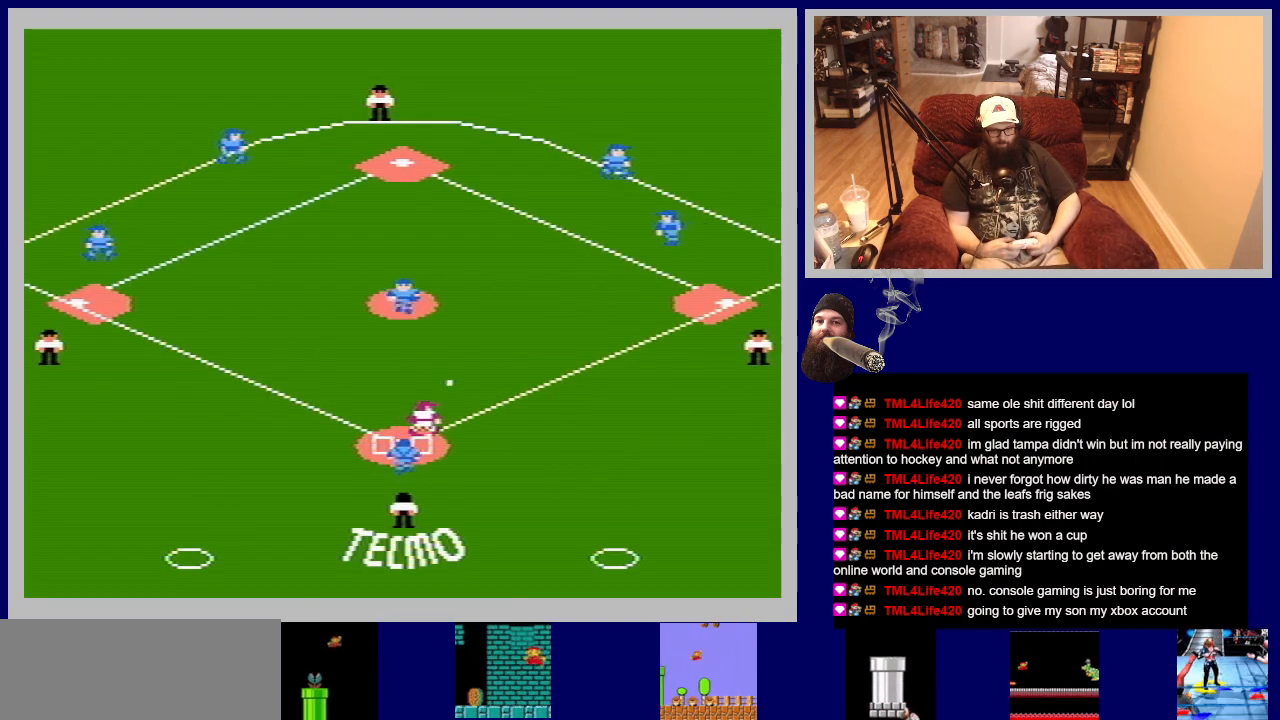
{"buttons": ["A"], "events": []}
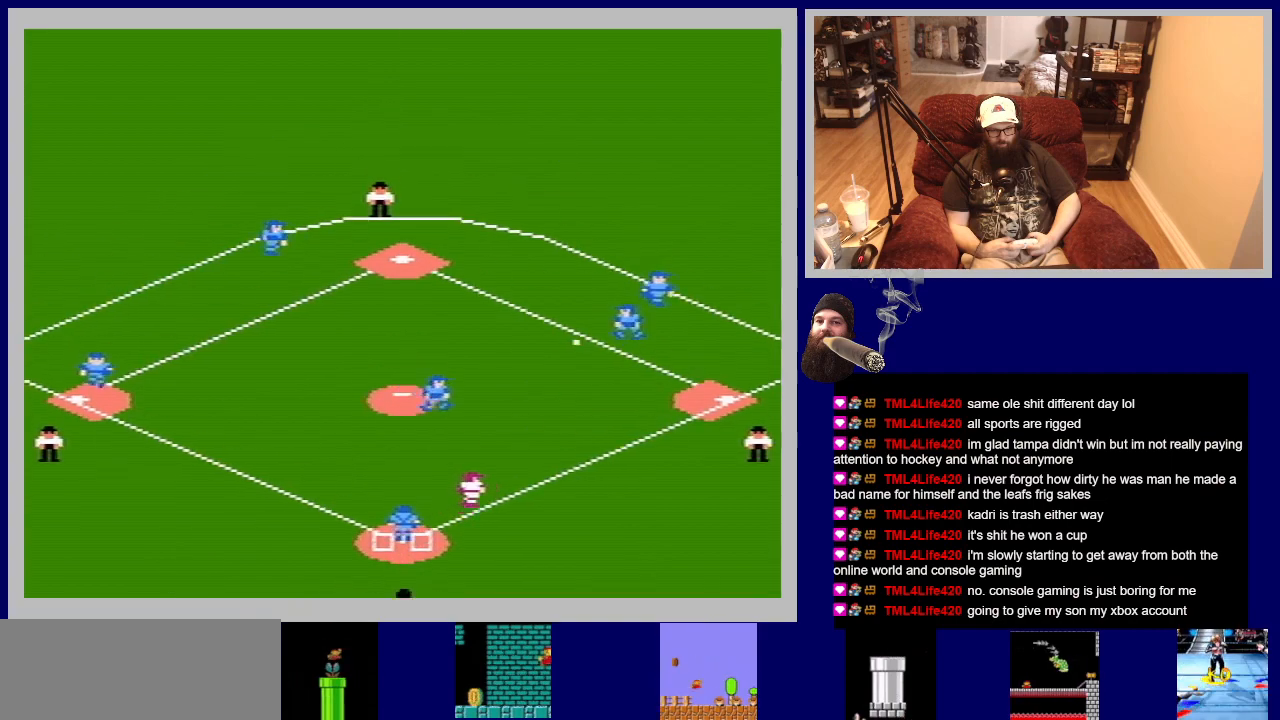
{"buttons": [], "events": [[183, "A", "up"]]}
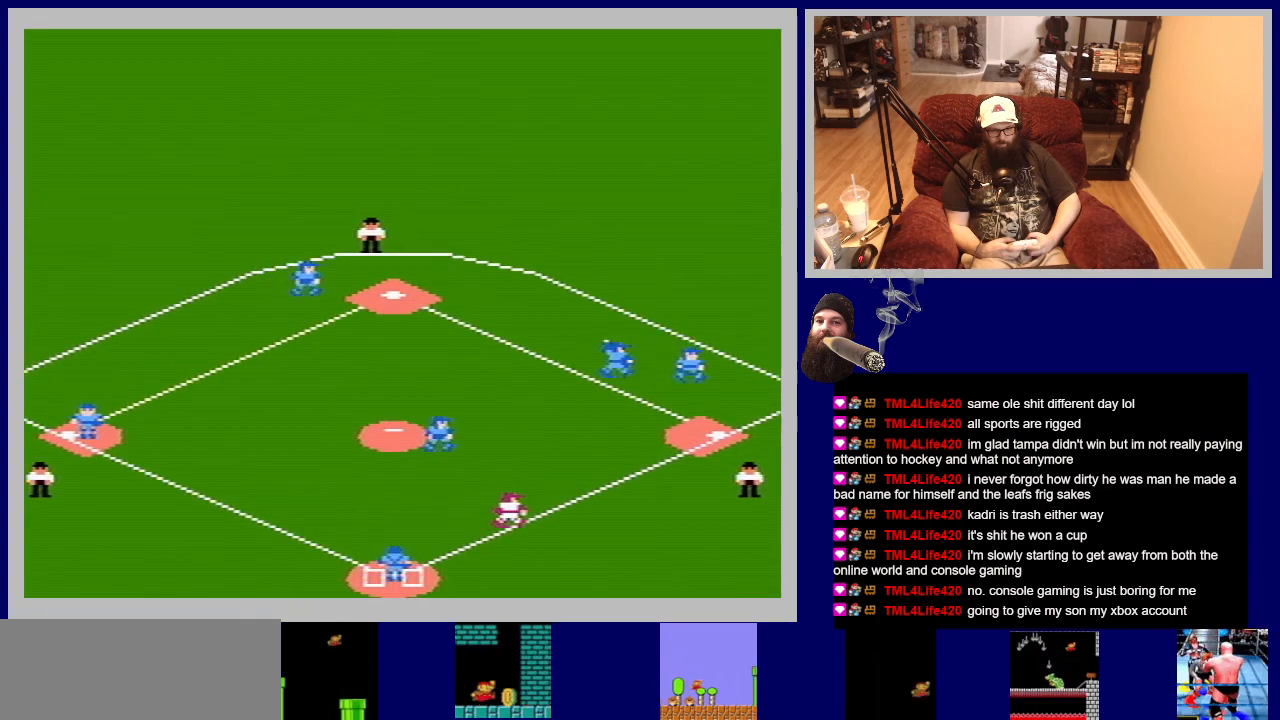
{"buttons": [], "events": []}
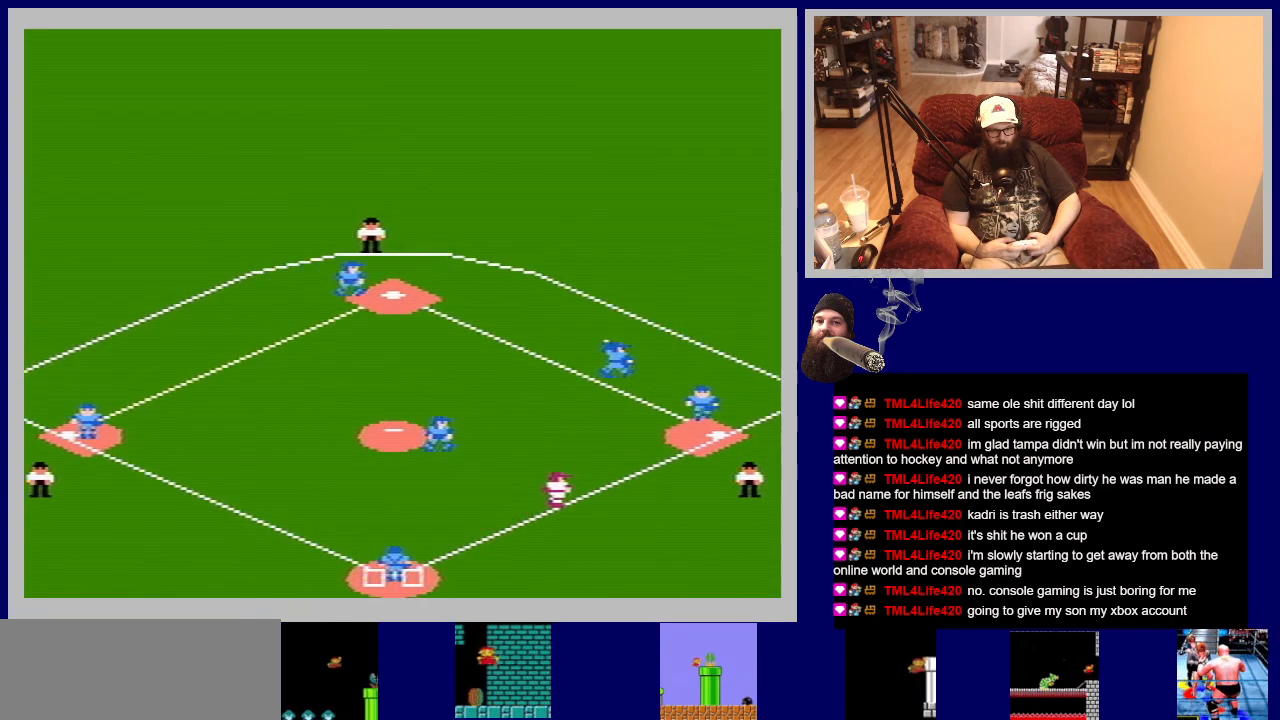
{"buttons": [], "events": []}
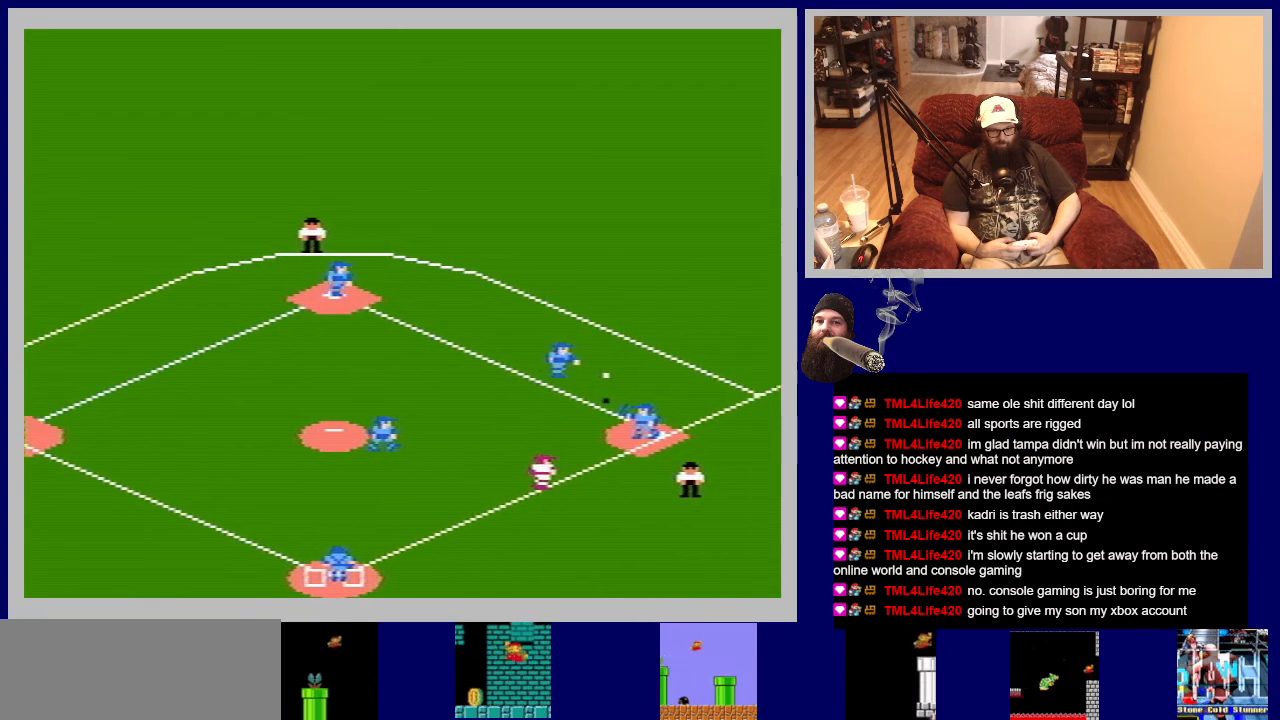
{"buttons": [], "events": []}
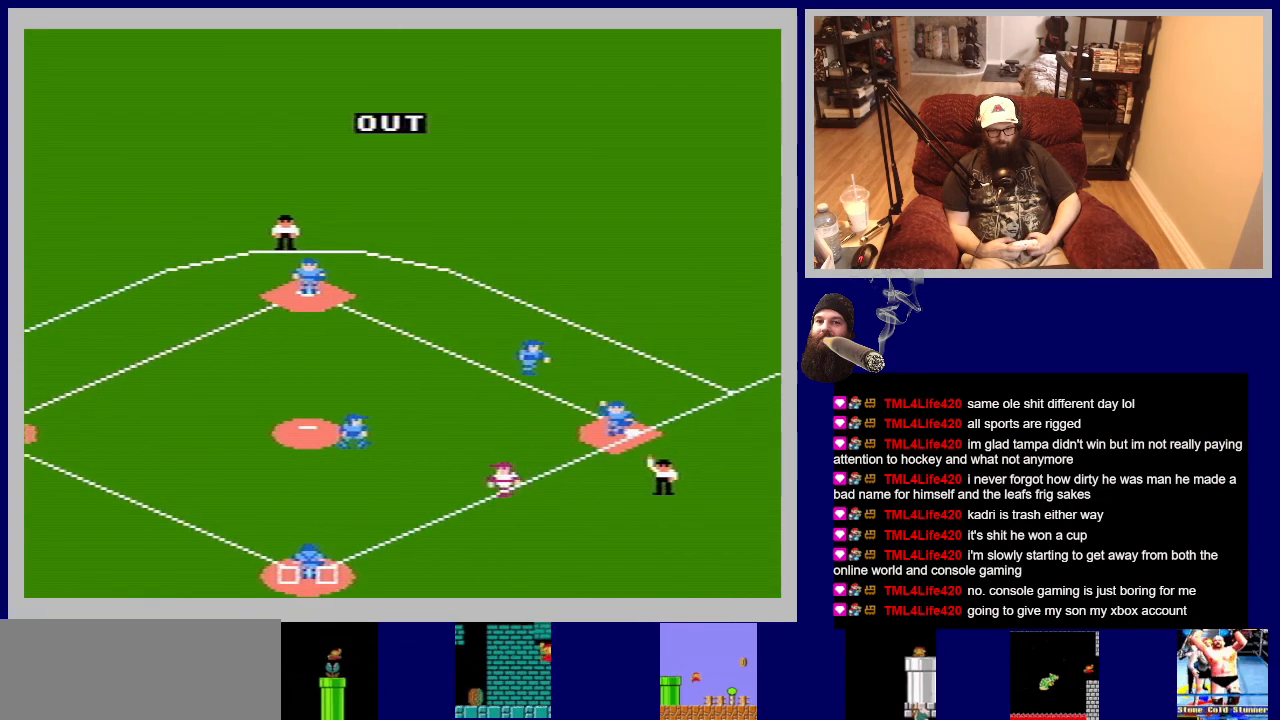
{"buttons": [], "events": [[250, "A", "down"], [467, "A", "up"]]}
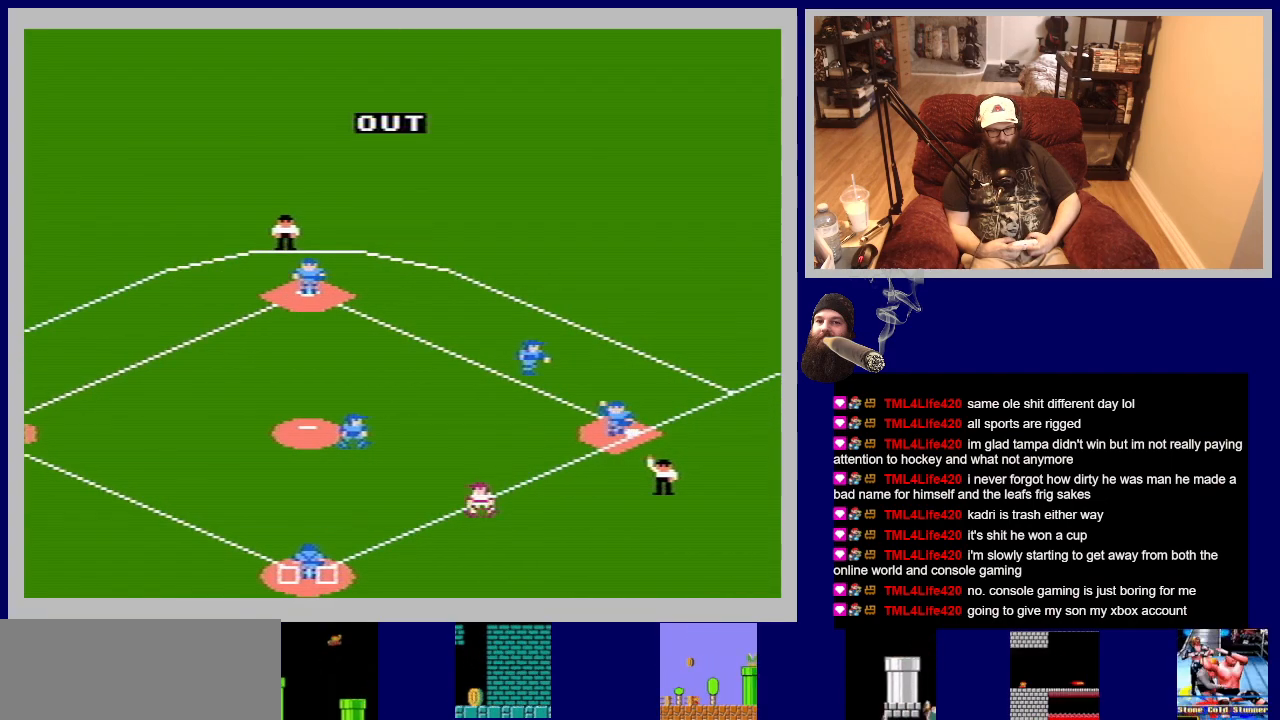
{"buttons": [], "events": []}
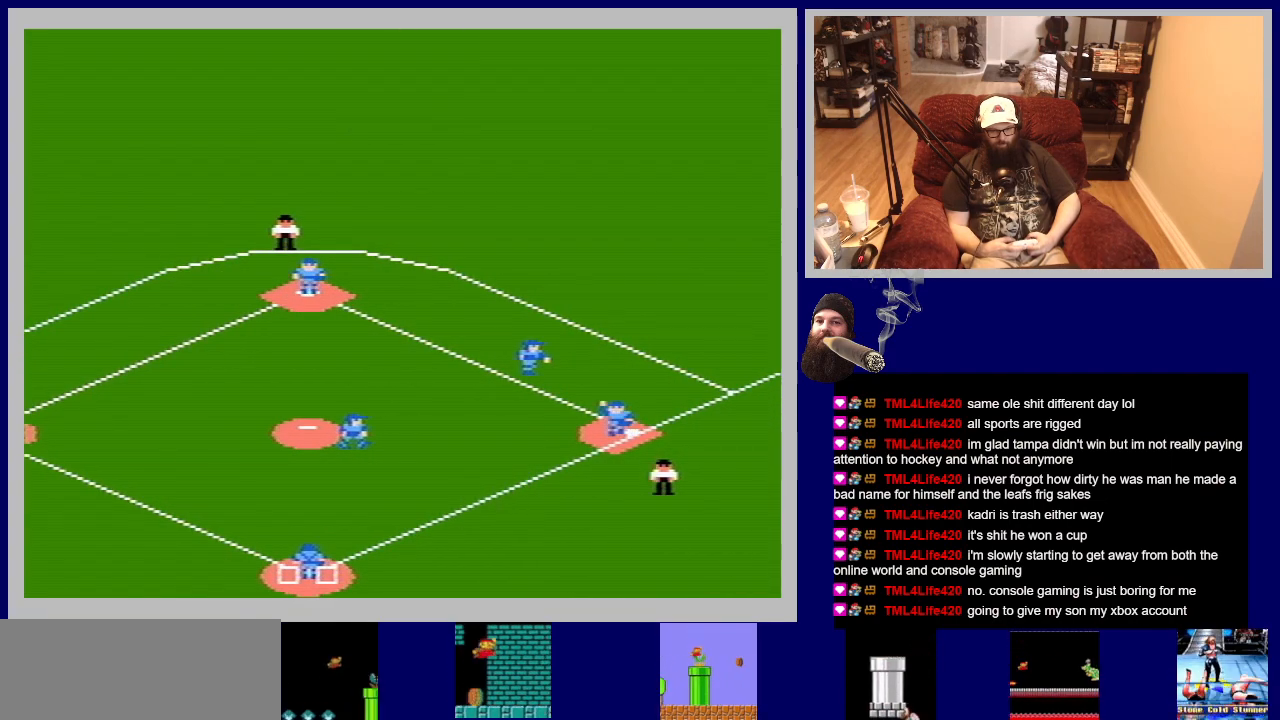
{"buttons": [], "events": []}
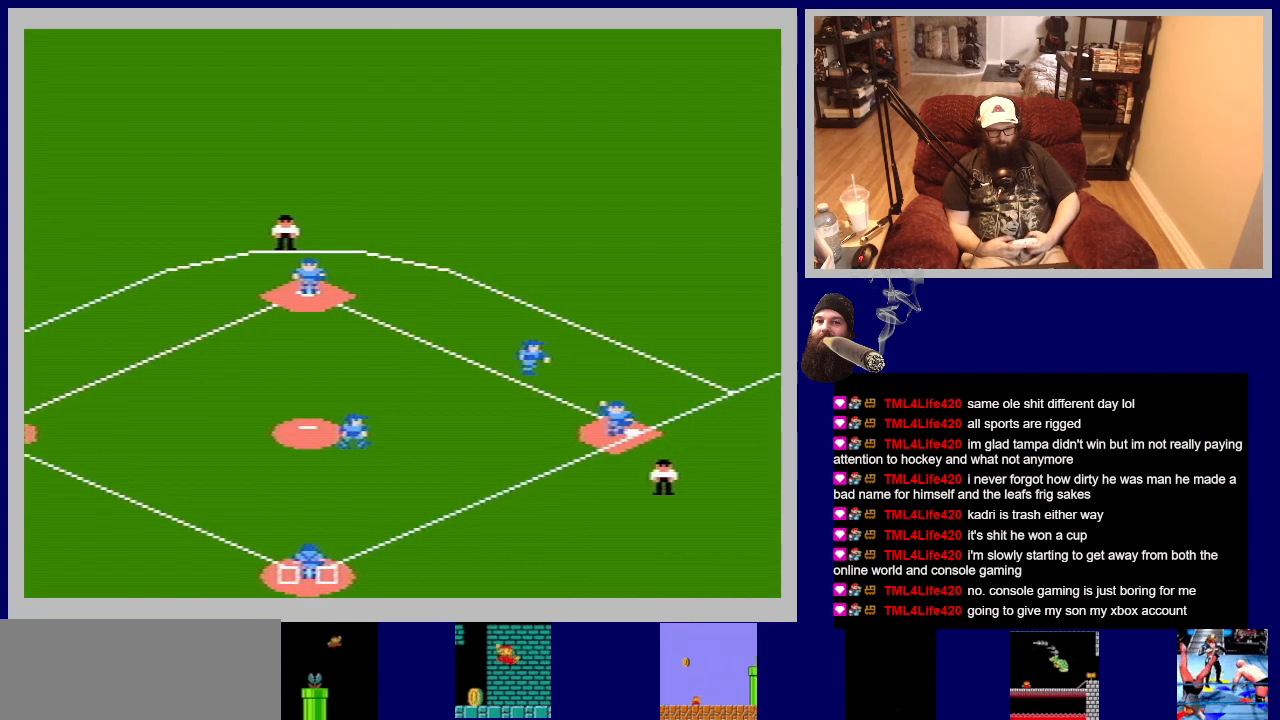
{"buttons": [], "events": []}
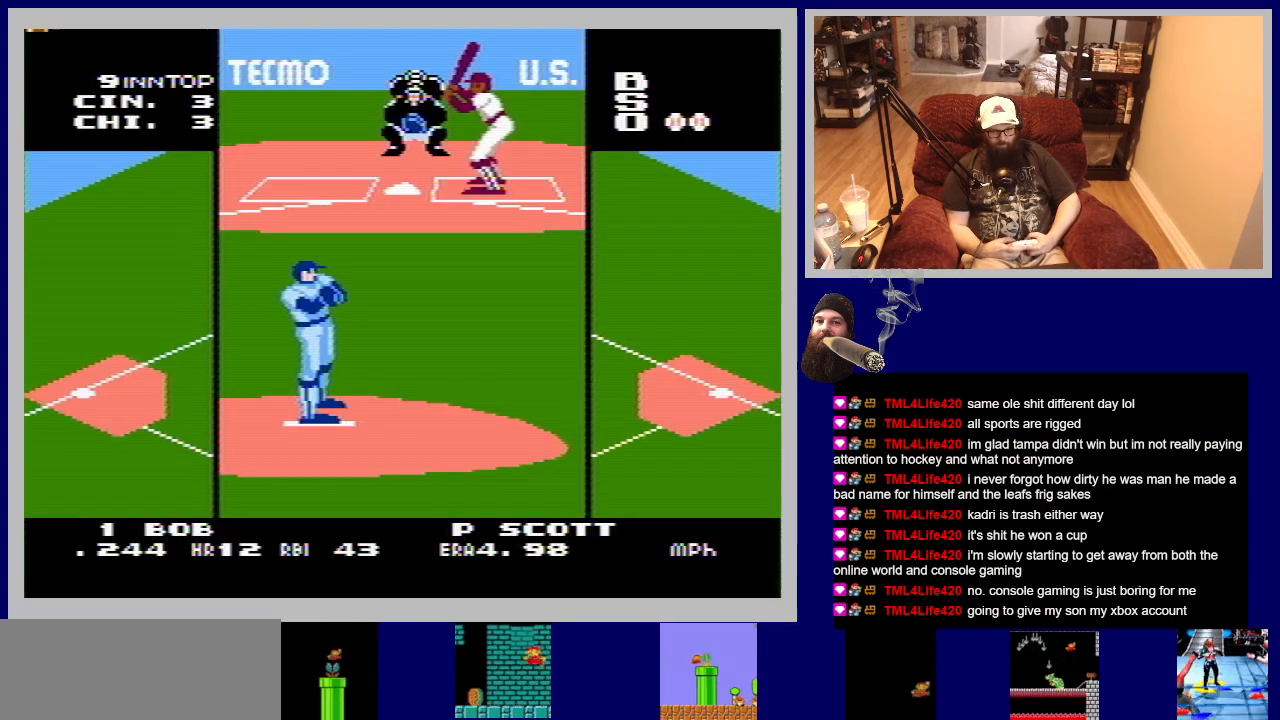
{"buttons": [], "events": []}
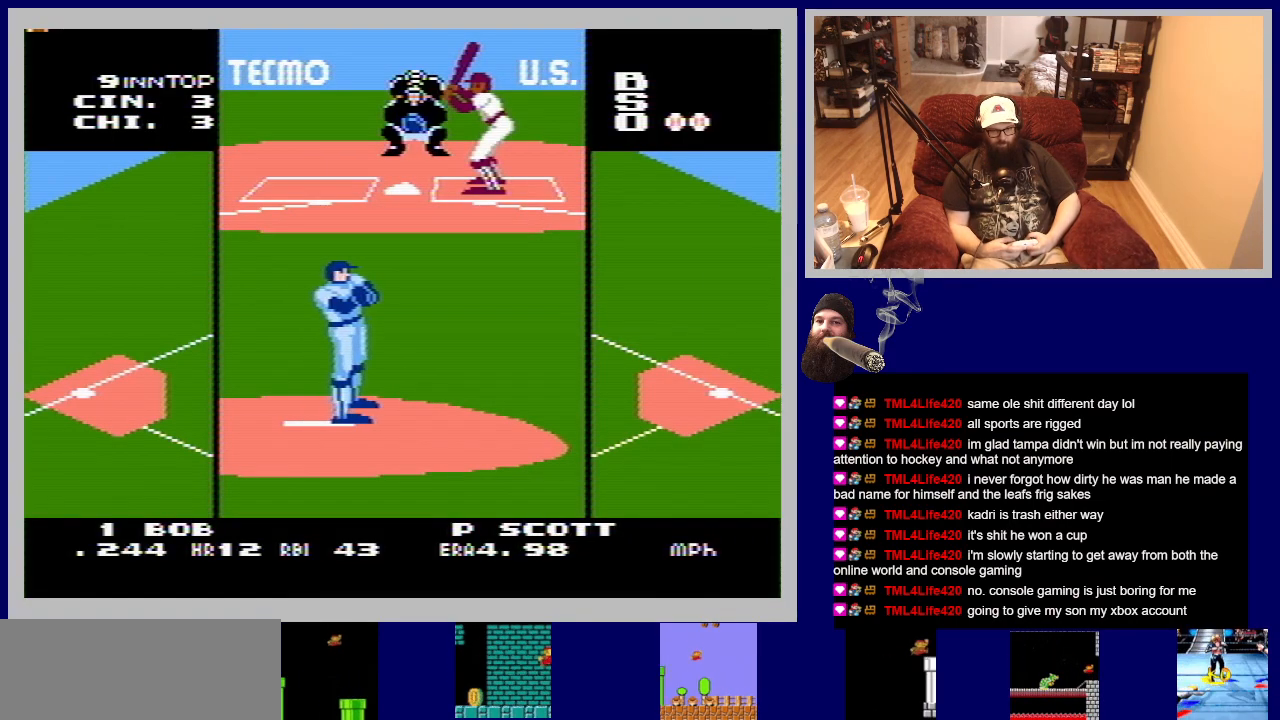
{"buttons": [], "events": []}
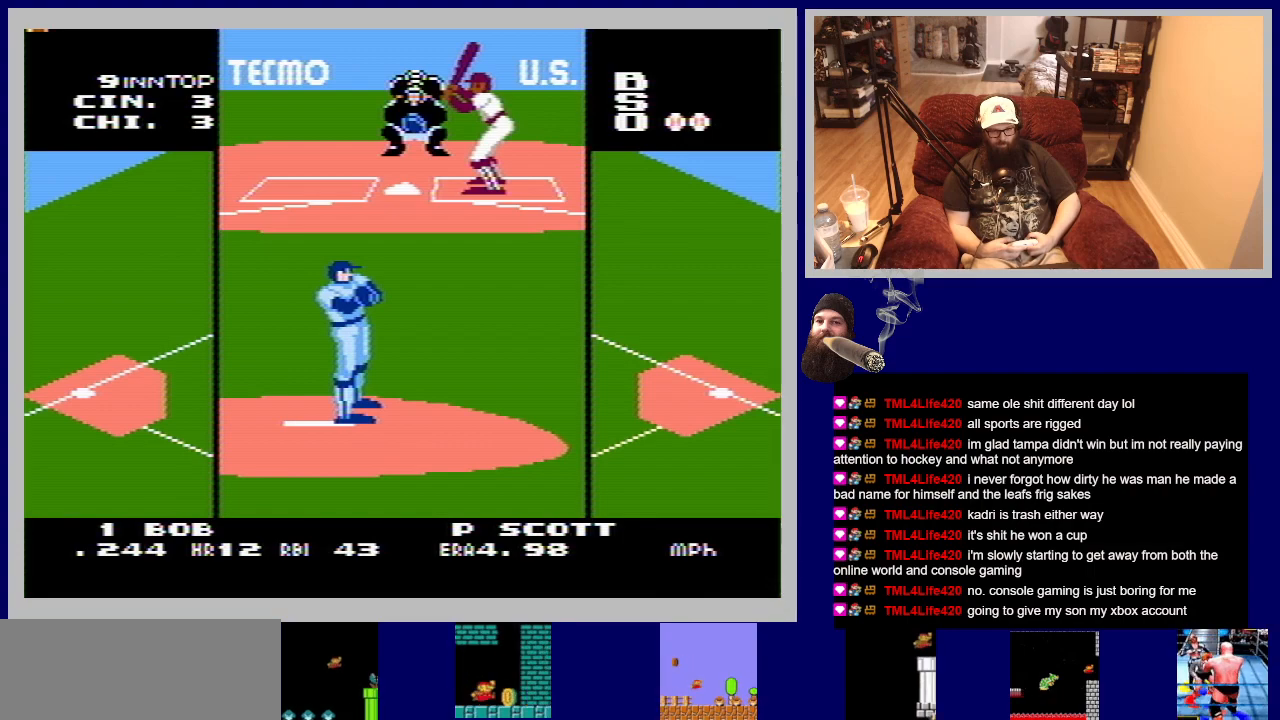
{"buttons": [], "events": []}
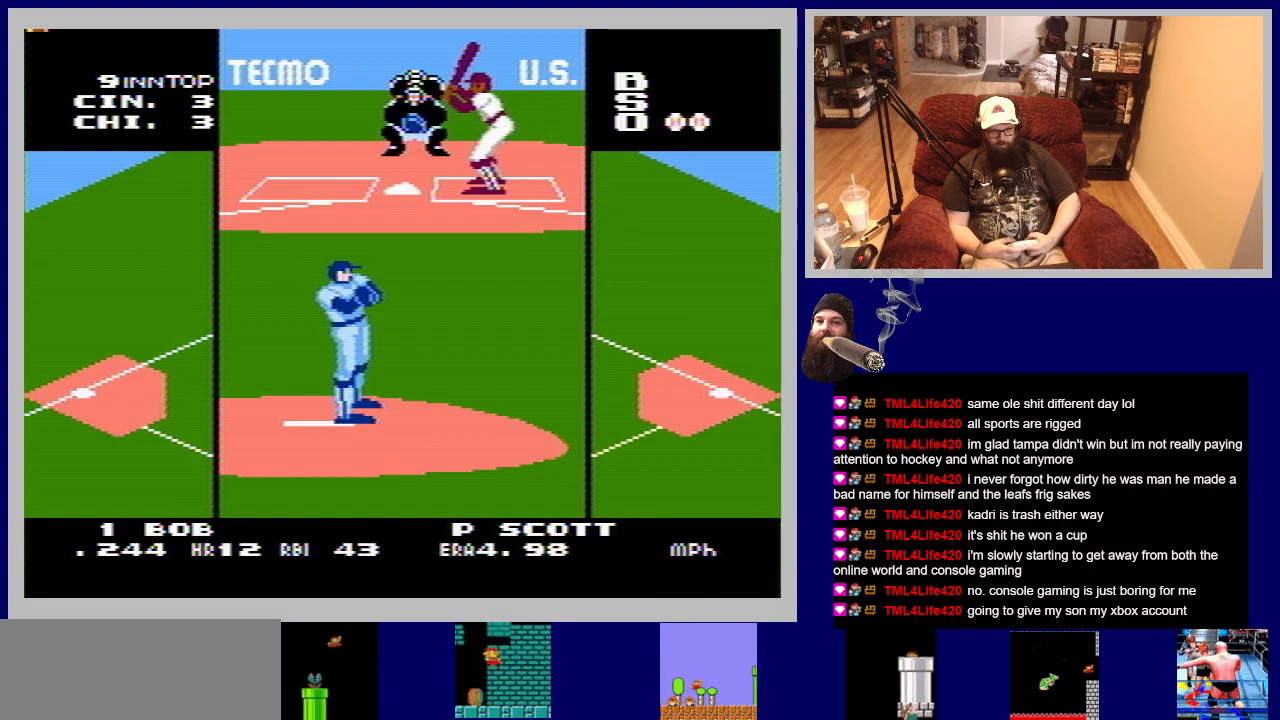
{"buttons": [], "events": []}
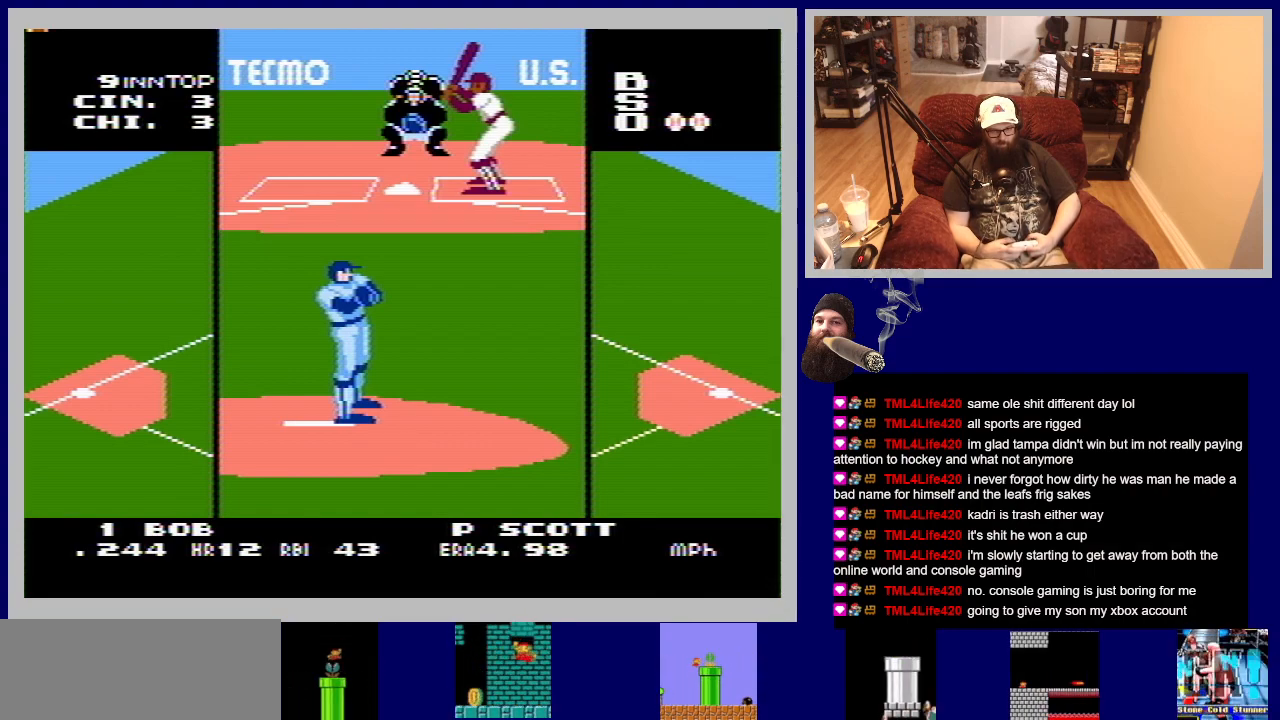
{"buttons": [], "events": []}
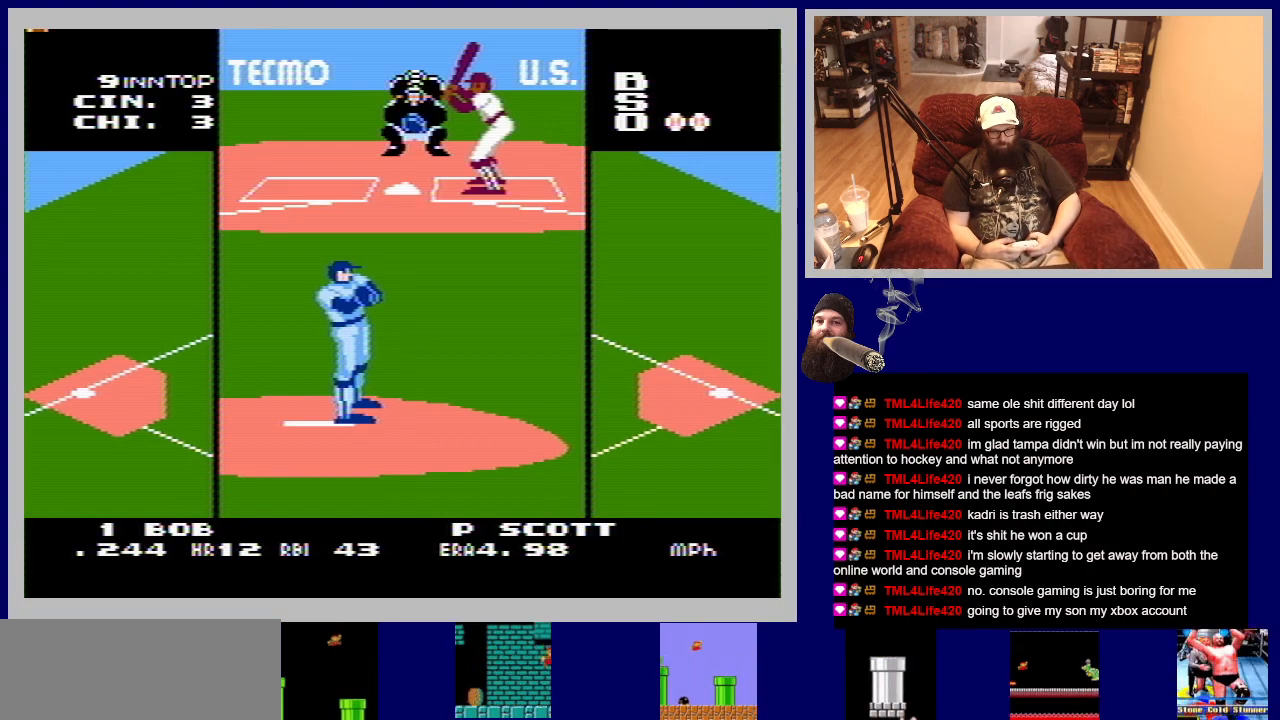
{"buttons": [], "events": [[33, "DPAD_LEFT", "down"], [167, "DPAD_LEFT", "up"]]}
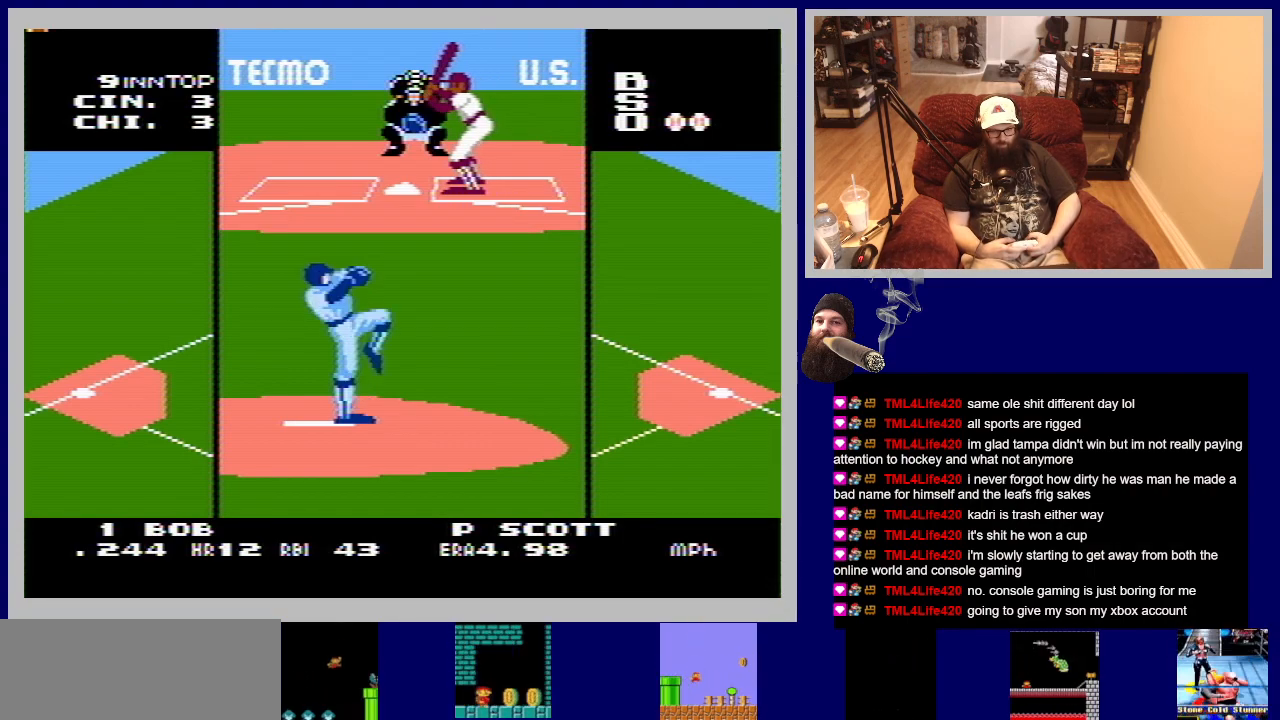
{"buttons": [], "events": []}
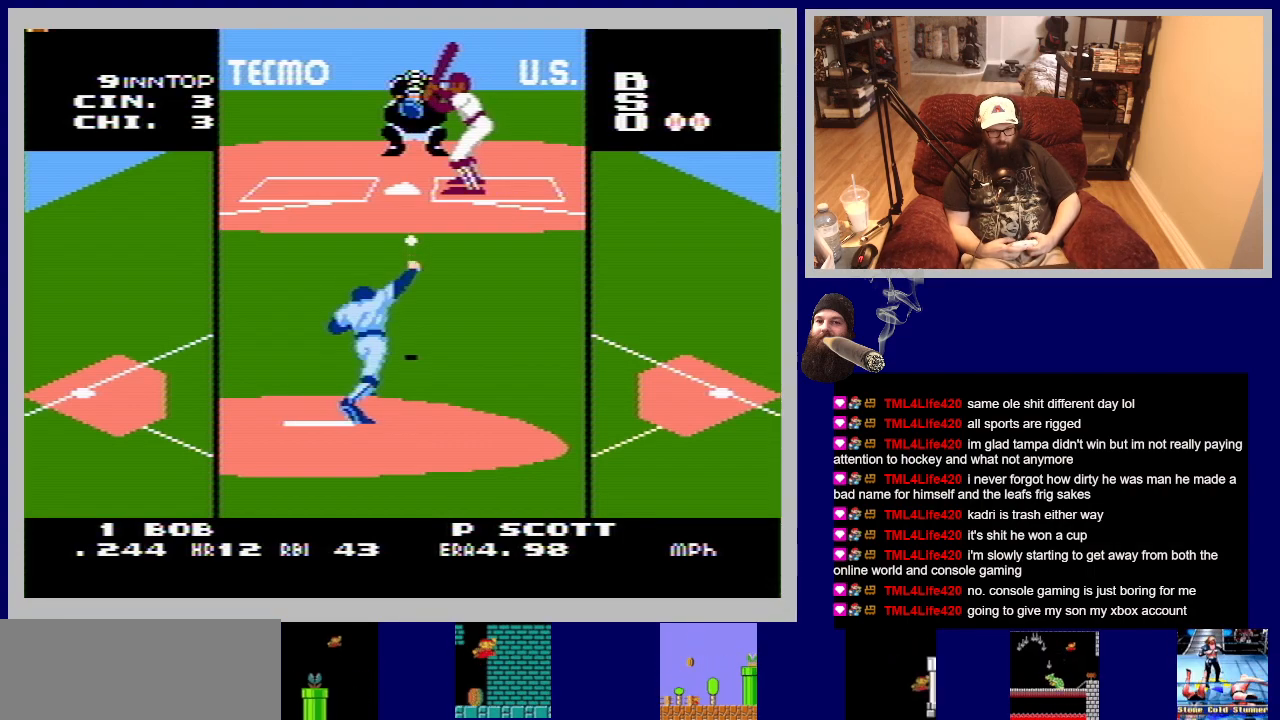
{"buttons": [], "events": []}
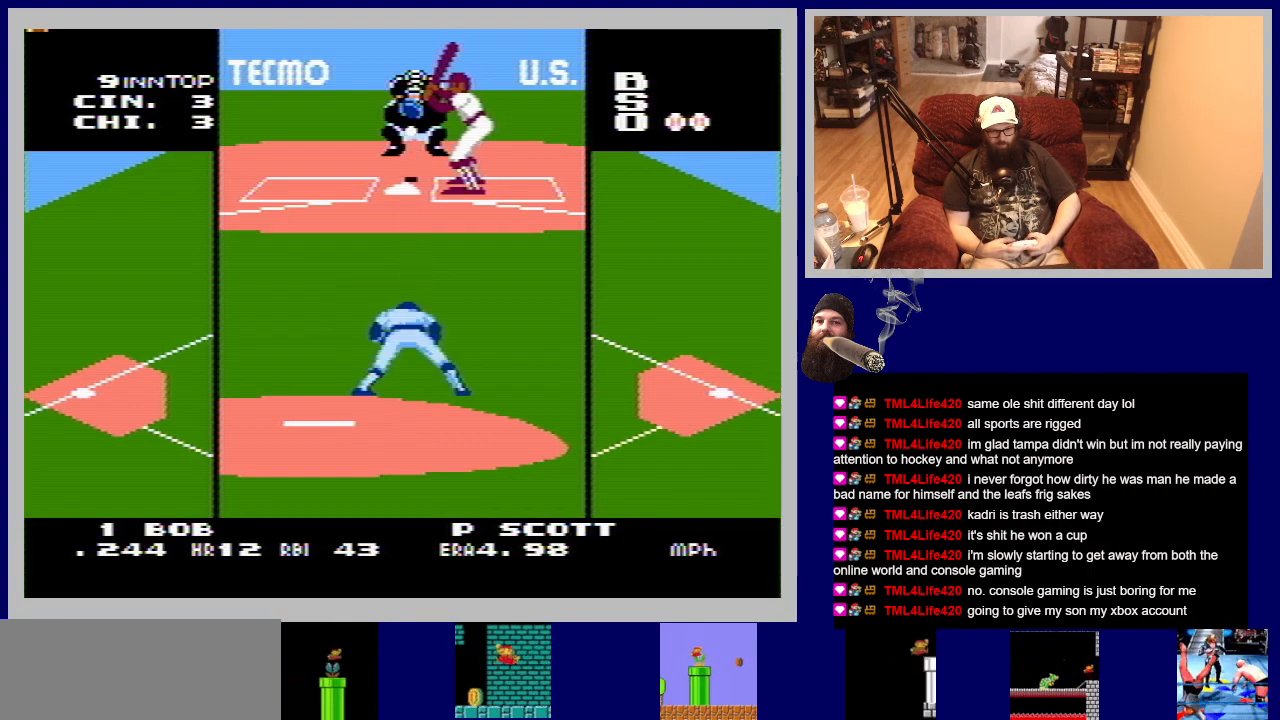
{"buttons": [], "events": [[33, "A", "down"], [283, "A", "up"]]}